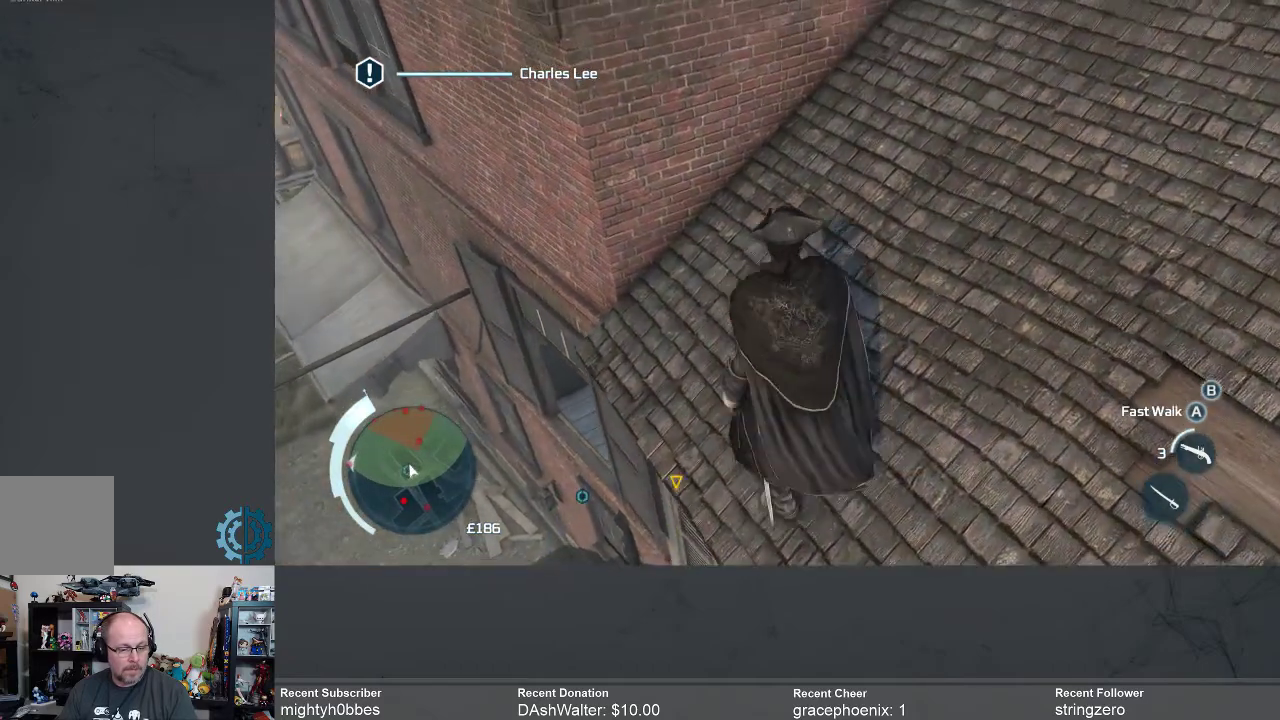
Gameplay with a controller (Xbox layout); each line is a JSON object with the inputs held at the frame after it. "events" lists button and stick changes between this image and that frame as [ms after this image, input, new state], when the widget could be followed in between.
{"buttons": [], "left_stick": "down-left", "right_stick": "center", "events": [[33, "left_stick", "up-left"], [267, "left_stick", "left"], [400, "left_stick", "down-left"]]}
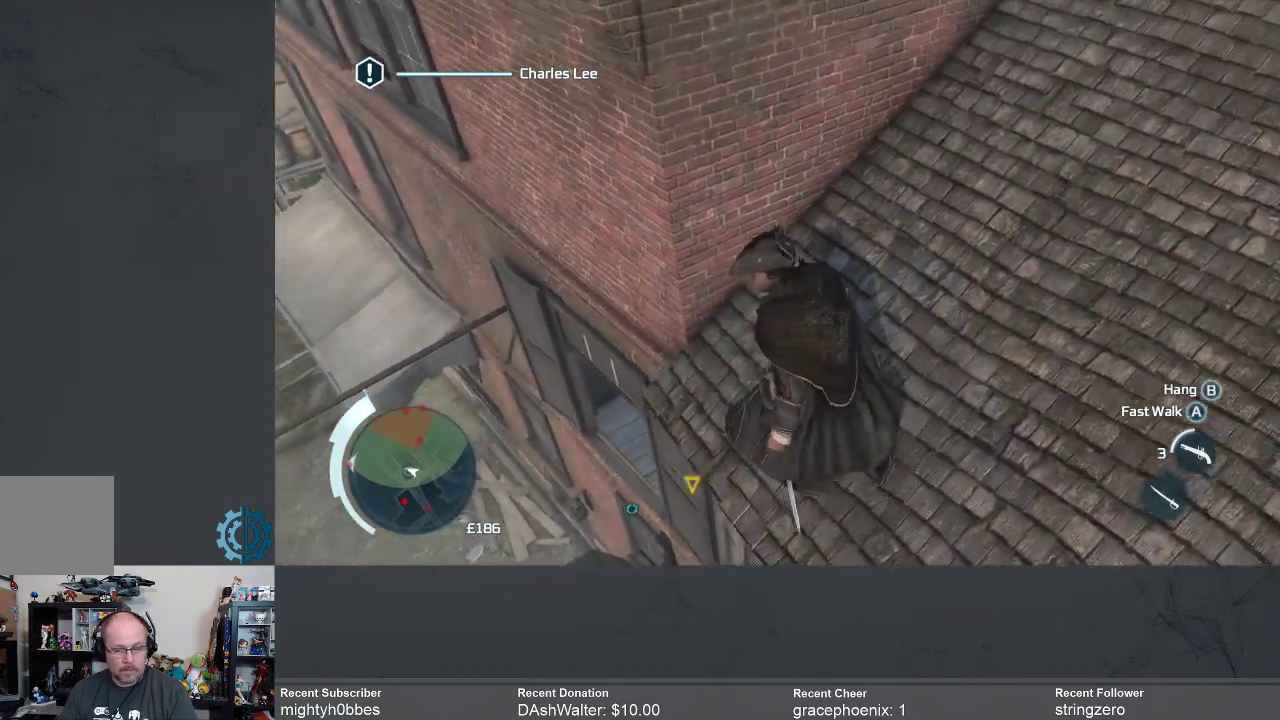
{"buttons": [], "left_stick": "center", "right_stick": "center", "events": [[333, "left_stick", "center"]]}
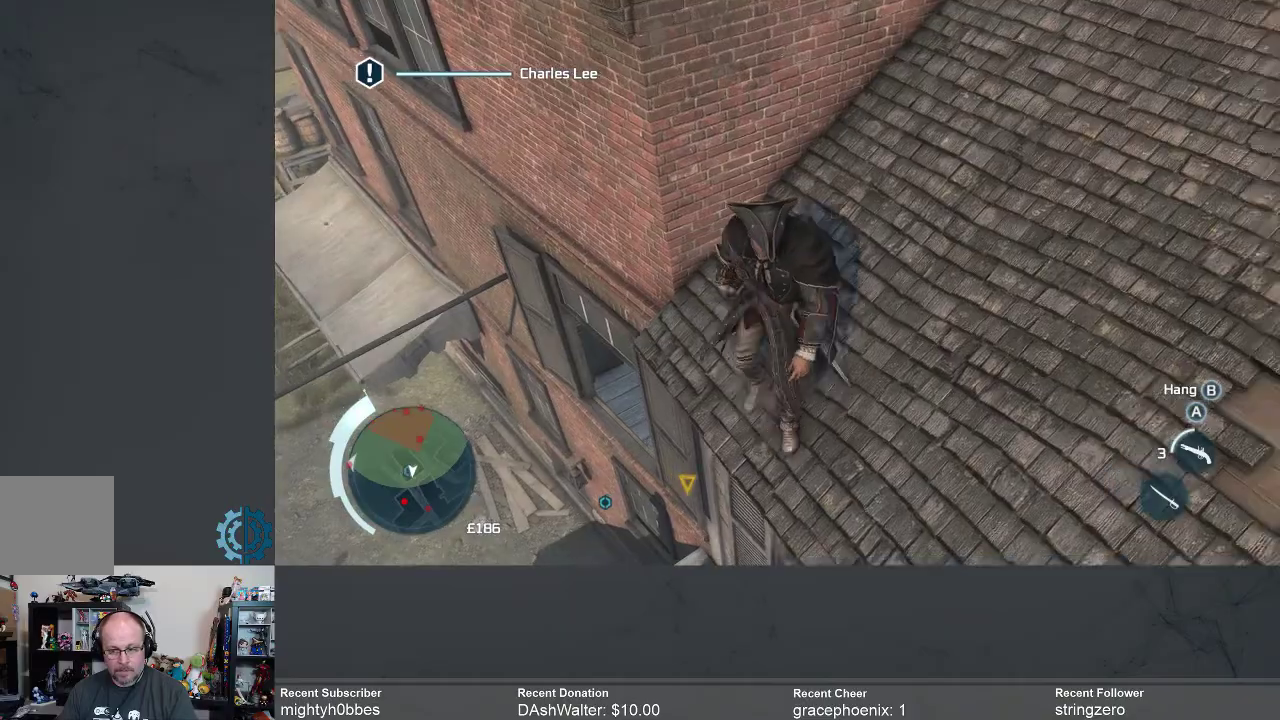
{"buttons": [], "left_stick": "center", "right_stick": "center", "events": [[33, "B", "down"], [100, "B", "up"]]}
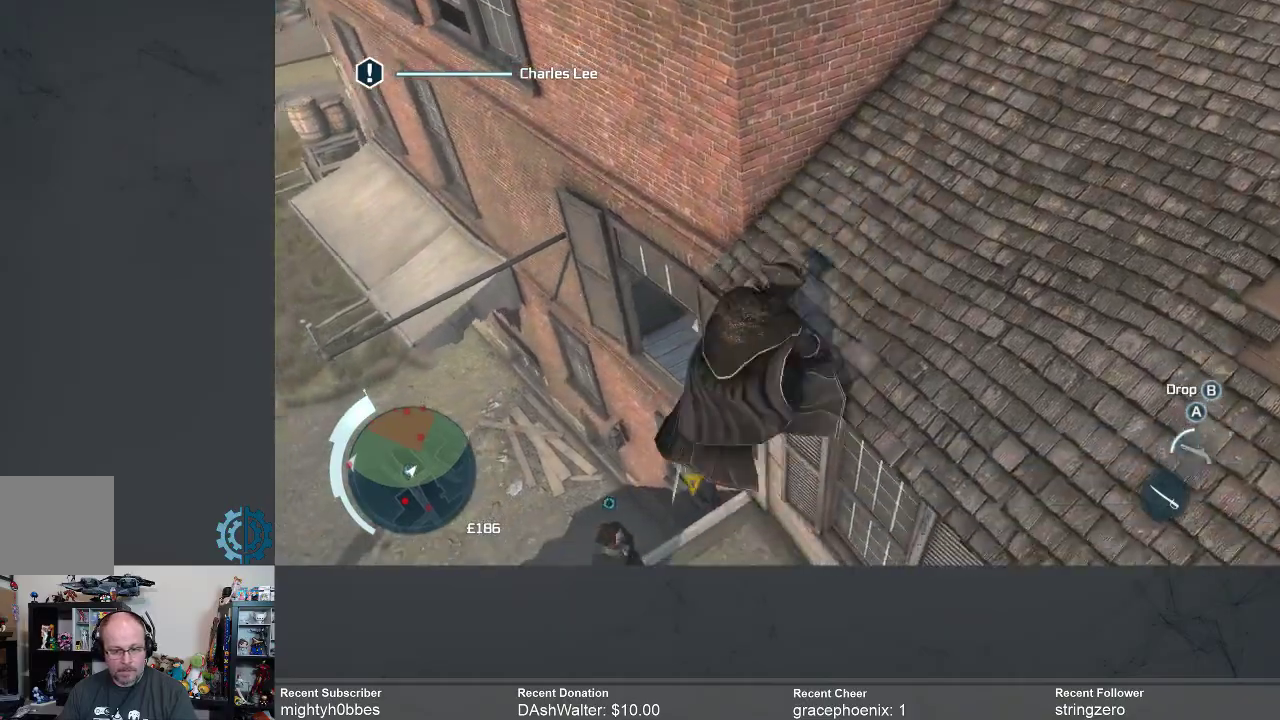
{"buttons": [], "left_stick": "center", "right_stick": "center", "events": []}
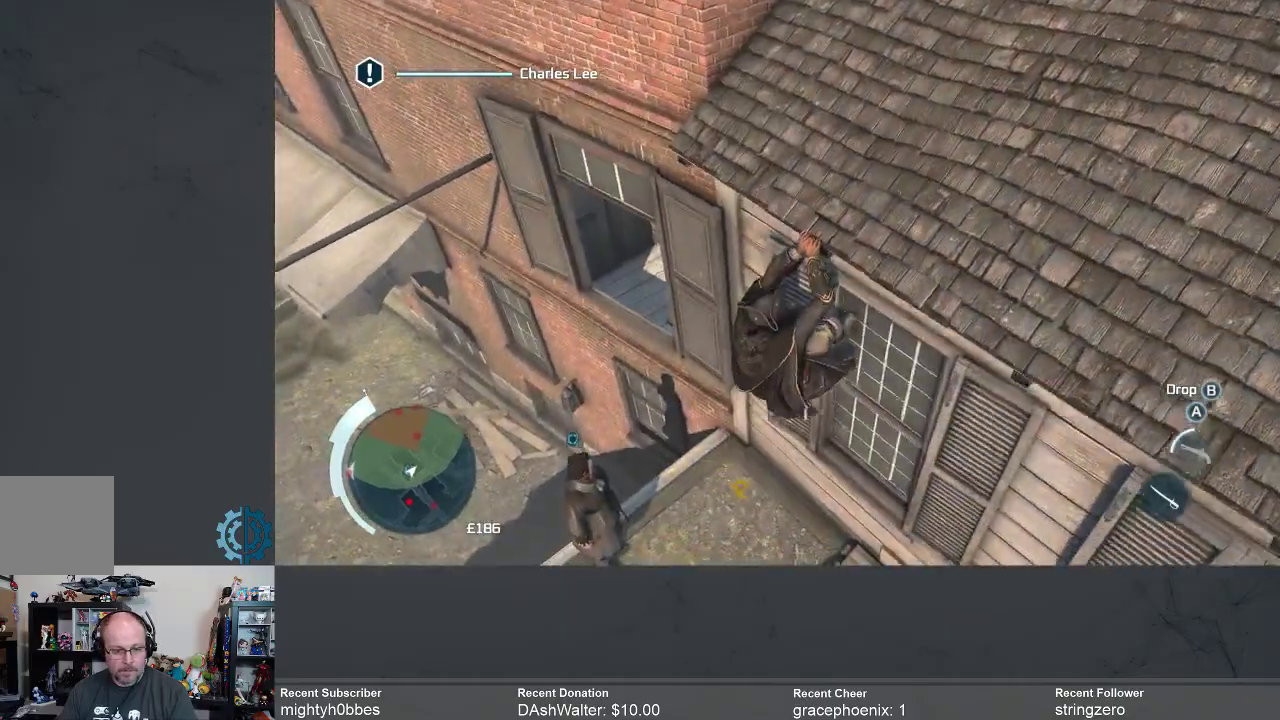
{"buttons": [], "left_stick": "center", "right_stick": "center", "events": [[300, "B", "down"], [400, "B", "up"]]}
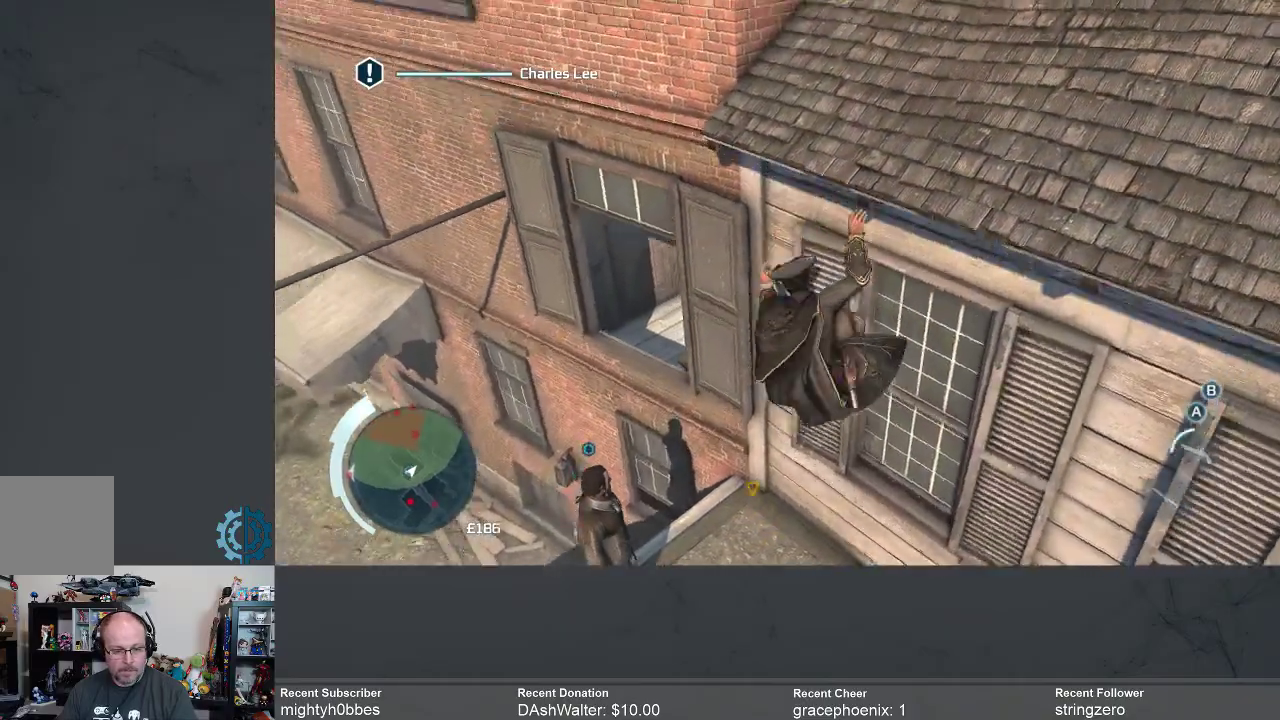
{"buttons": [], "left_stick": "center", "right_stick": "center", "events": []}
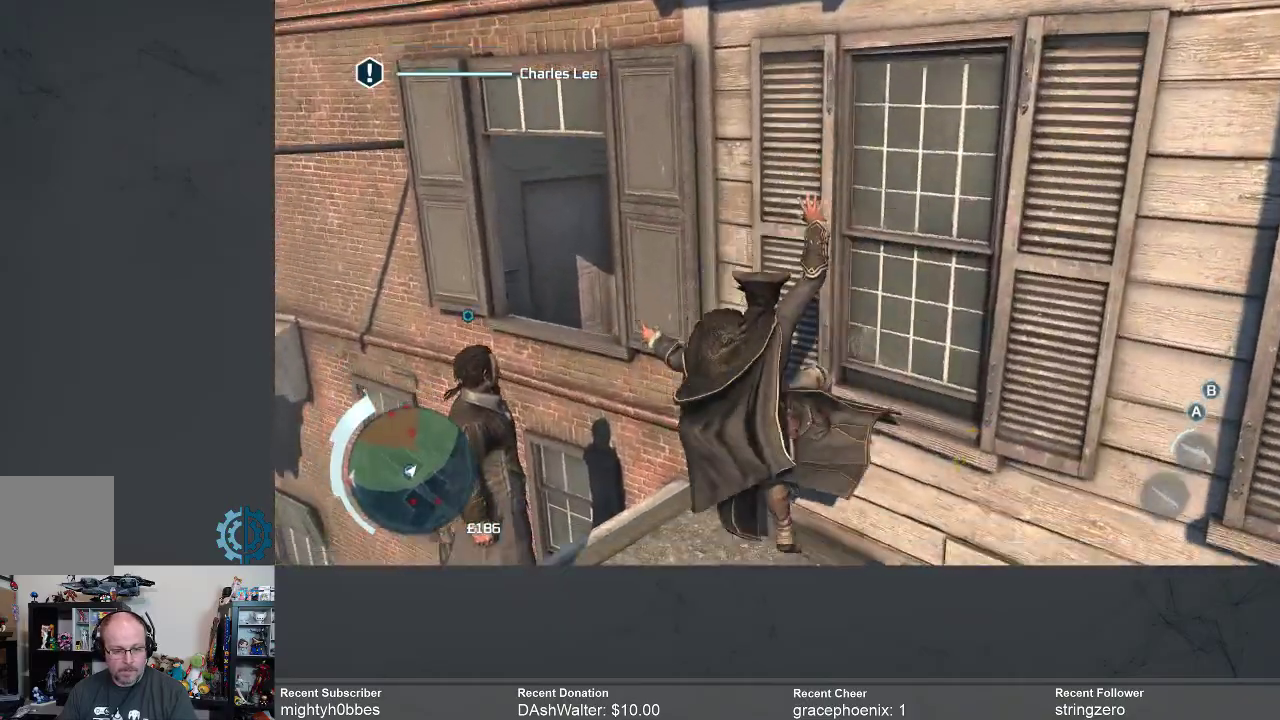
{"buttons": [], "left_stick": "center", "right_stick": "center", "events": []}
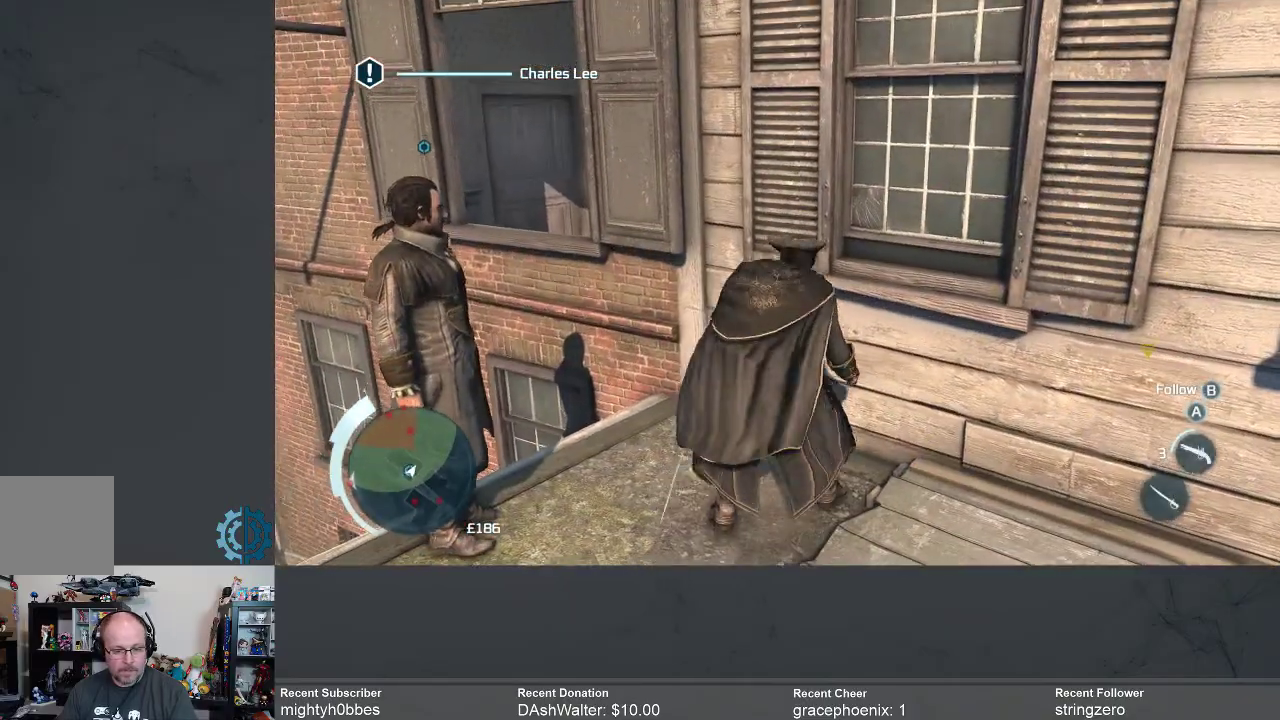
{"buttons": [], "left_stick": "center", "right_stick": "center", "events": []}
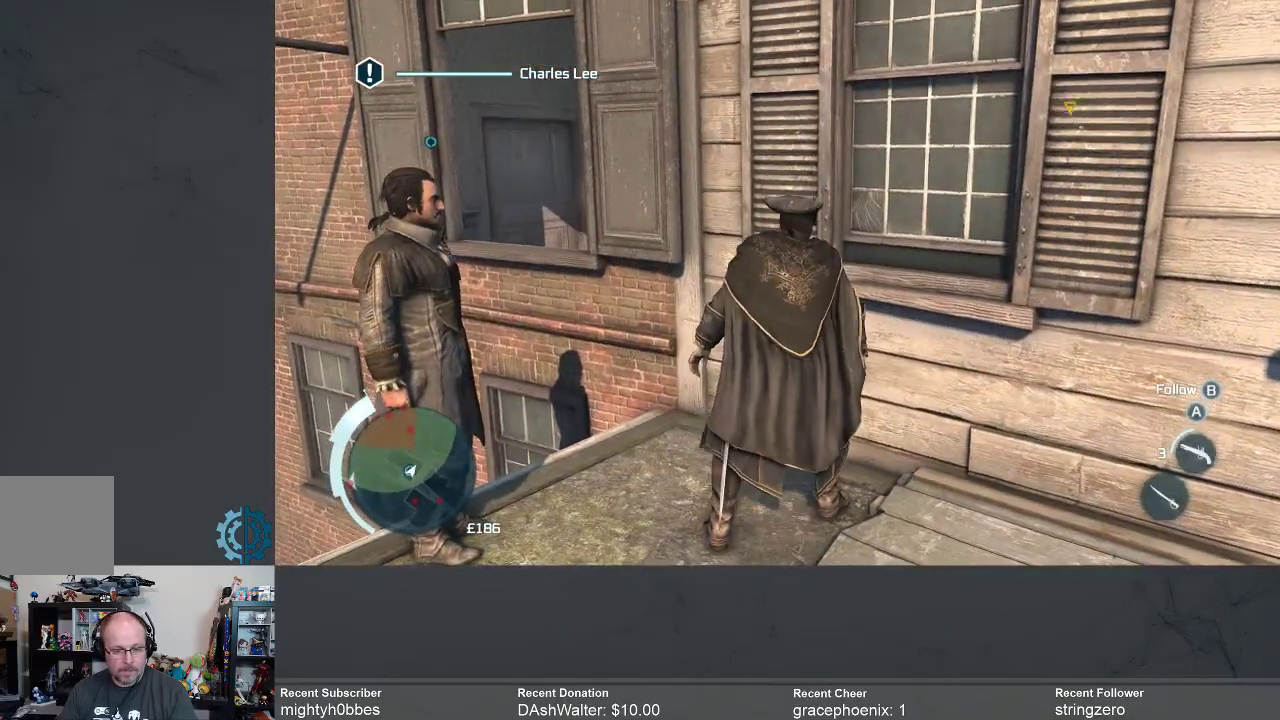
{"buttons": [], "left_stick": "center", "right_stick": "center", "events": []}
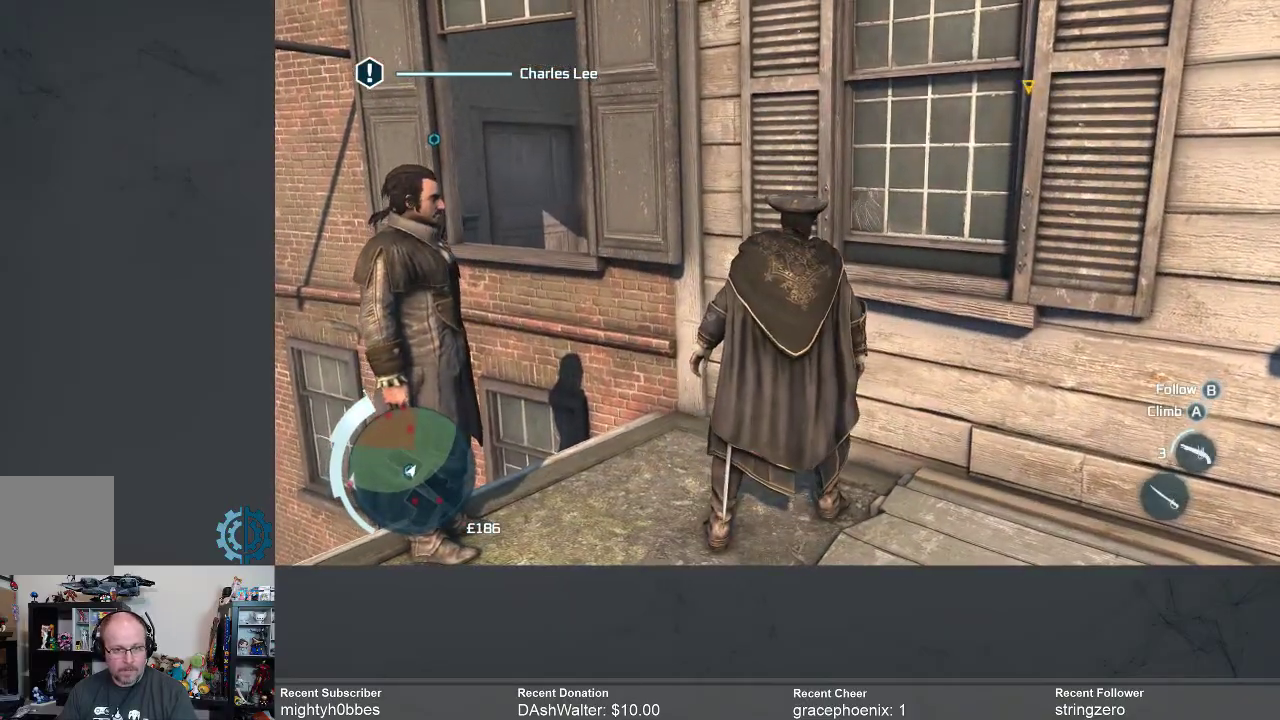
{"buttons": [], "left_stick": "left", "right_stick": "right", "events": [[133, "left_stick", "left"], [500, "right_stick", "right"]]}
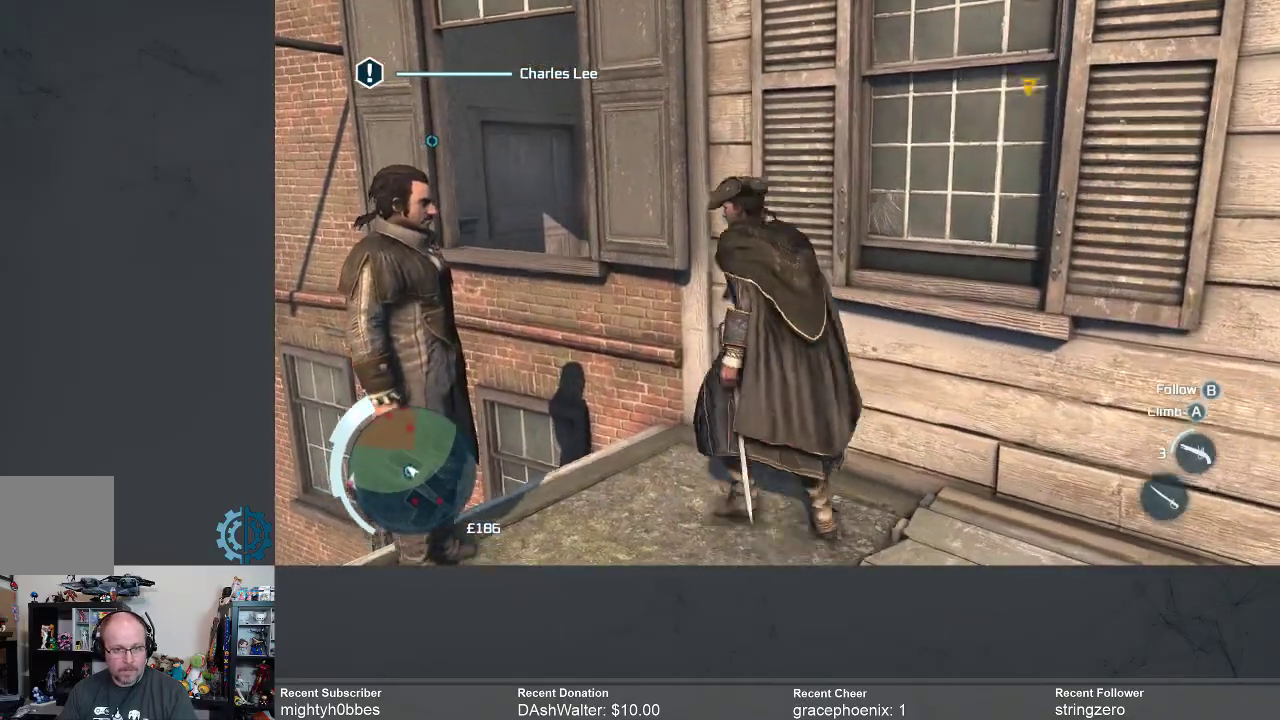
{"buttons": [], "left_stick": "left", "right_stick": "right", "events": []}
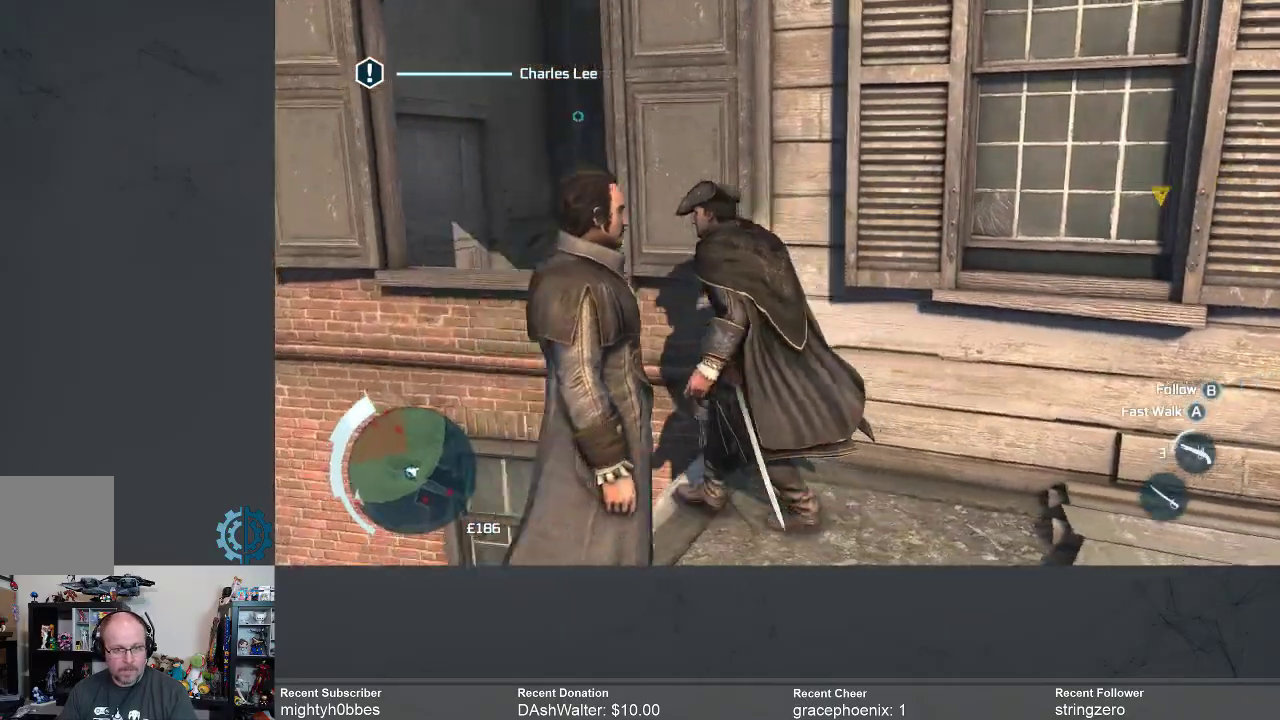
{"buttons": [], "left_stick": "down", "right_stick": "center", "events": [[167, "left_stick", "down-left"], [467, "left_stick", "down"], [467, "right_stick", "center"]]}
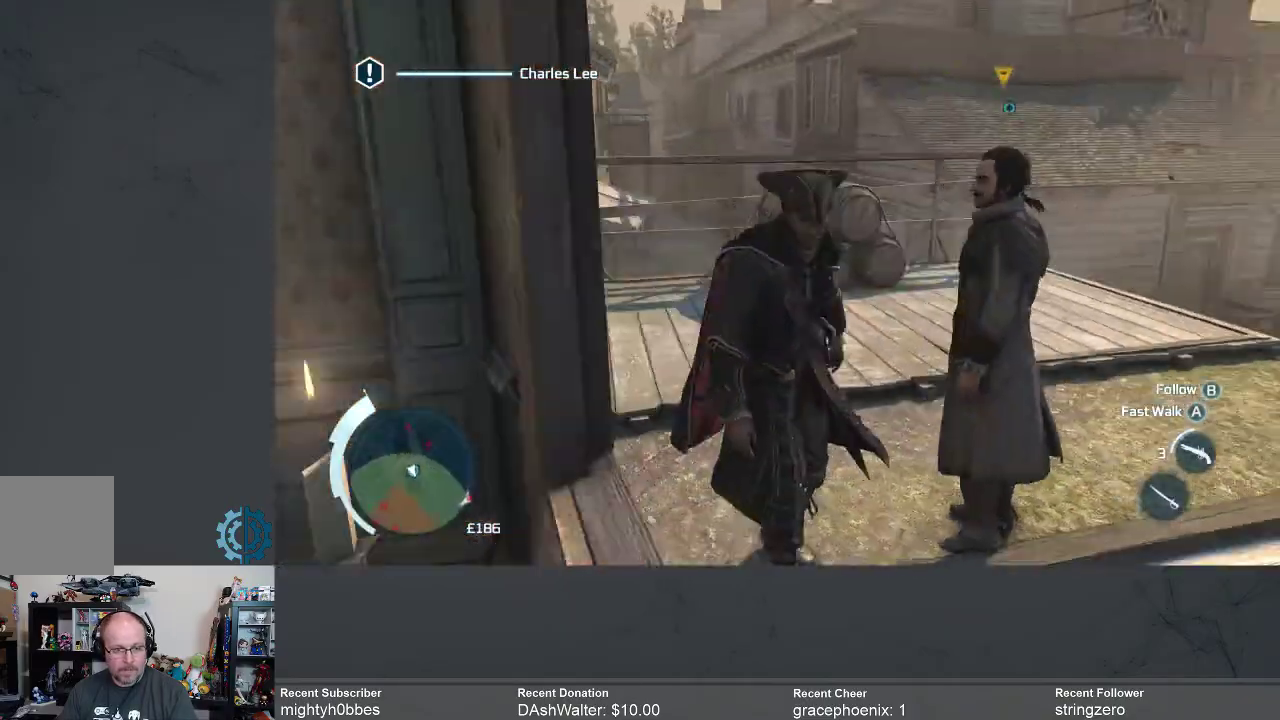
{"buttons": [], "left_stick": "center", "right_stick": "center", "events": [[133, "left_stick", "center"], [333, "B", "down"], [433, "B", "up"]]}
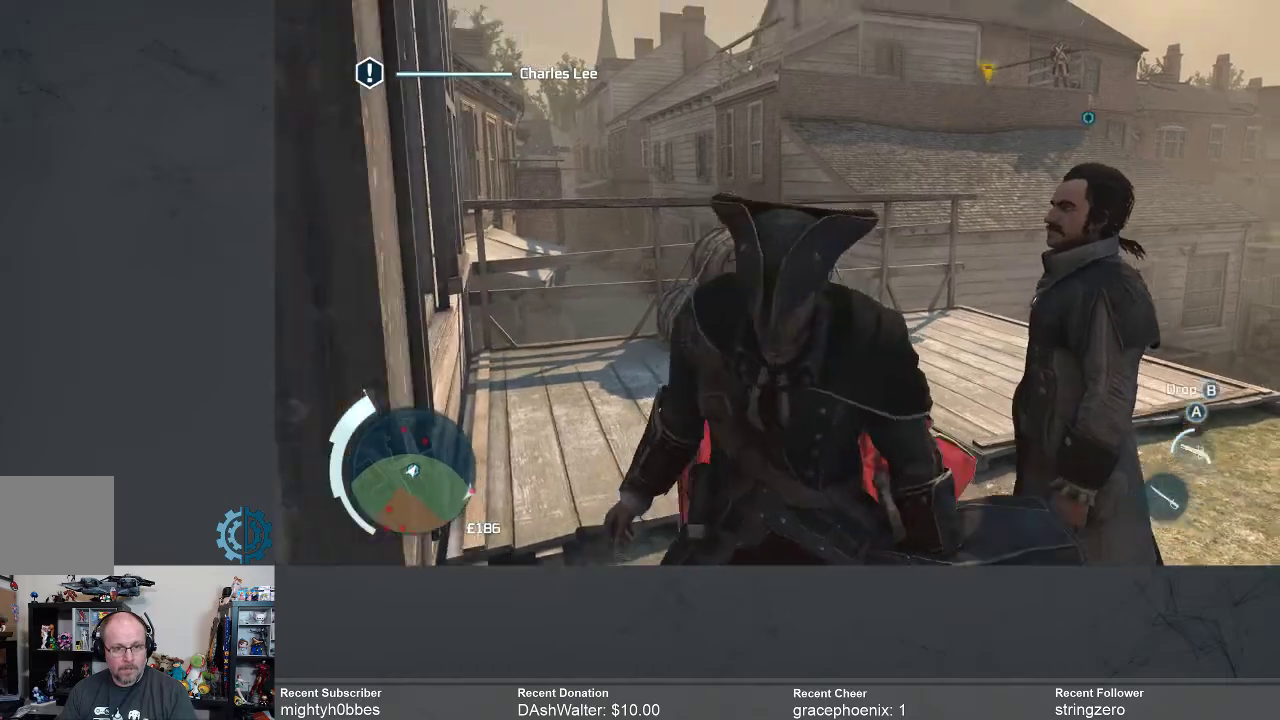
{"buttons": [], "left_stick": "center", "right_stick": "center", "events": []}
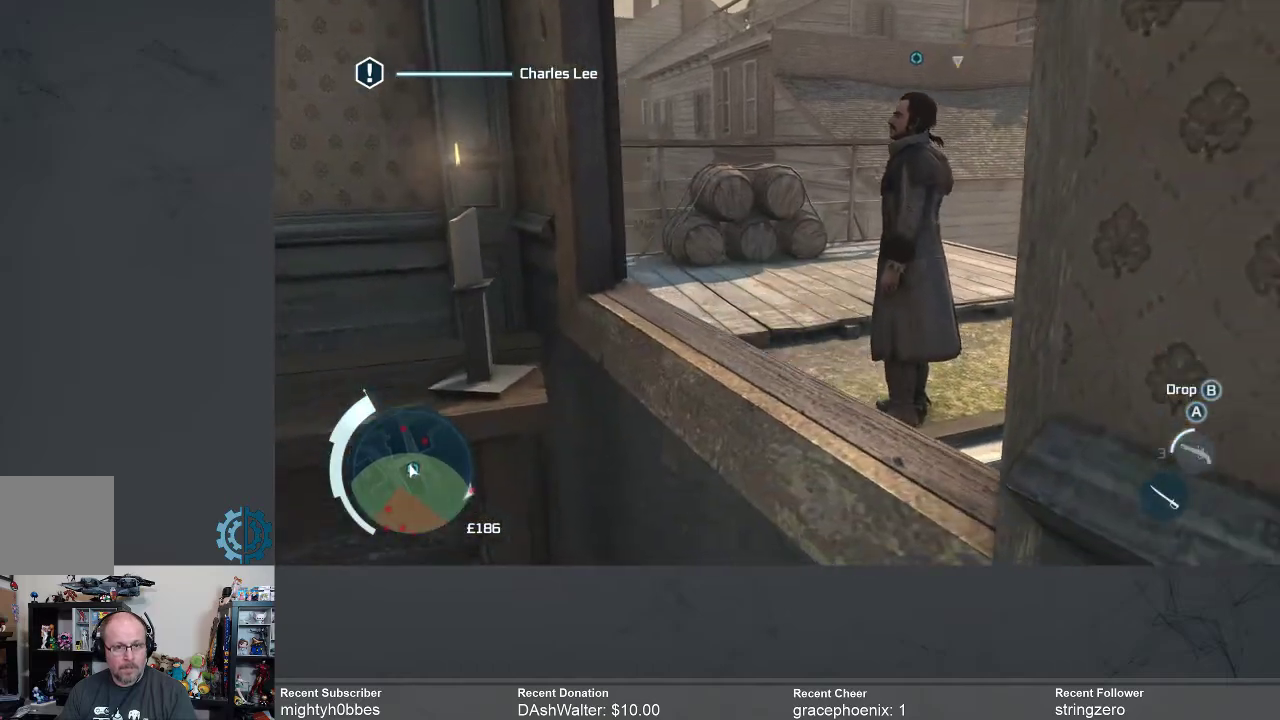
{"buttons": ["B"], "left_stick": "center", "right_stick": "center", "events": [[267, "B", "down"], [333, "B", "up"], [433, "B", "down"]]}
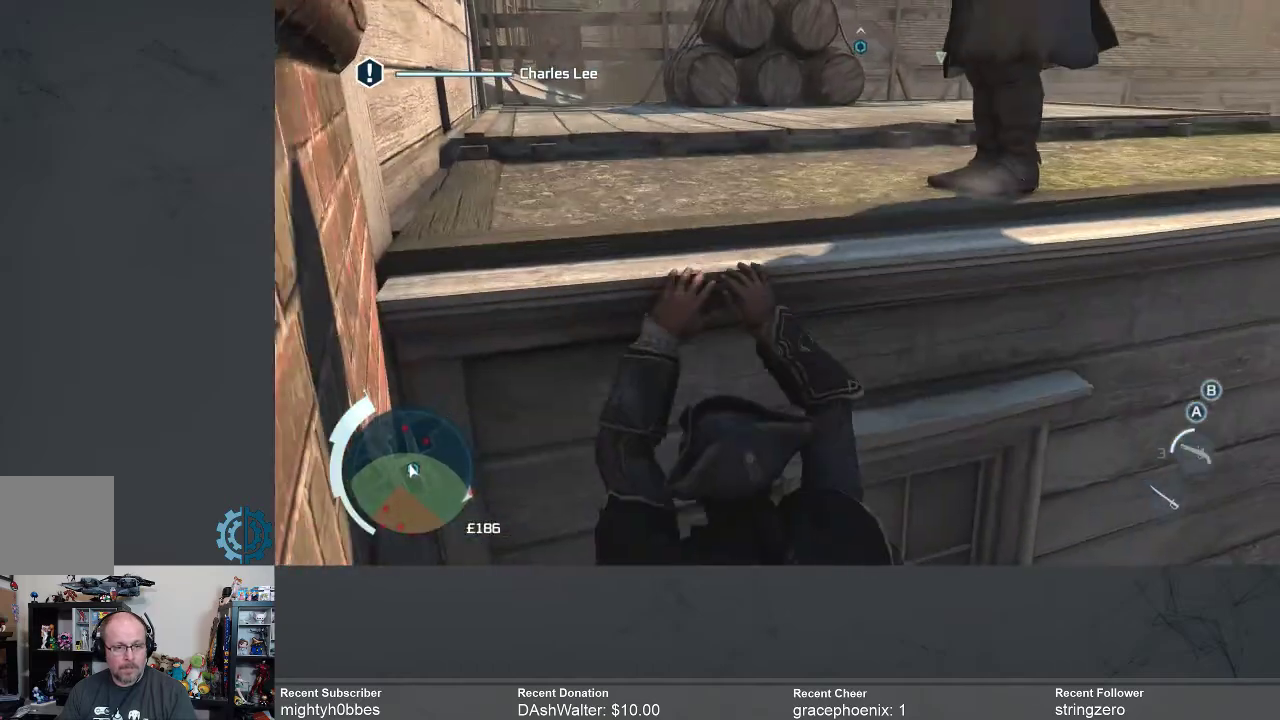
{"buttons": [], "left_stick": "center", "right_stick": "center", "events": [[33, "B", "up"], [200, "B", "down"], [267, "B", "up"]]}
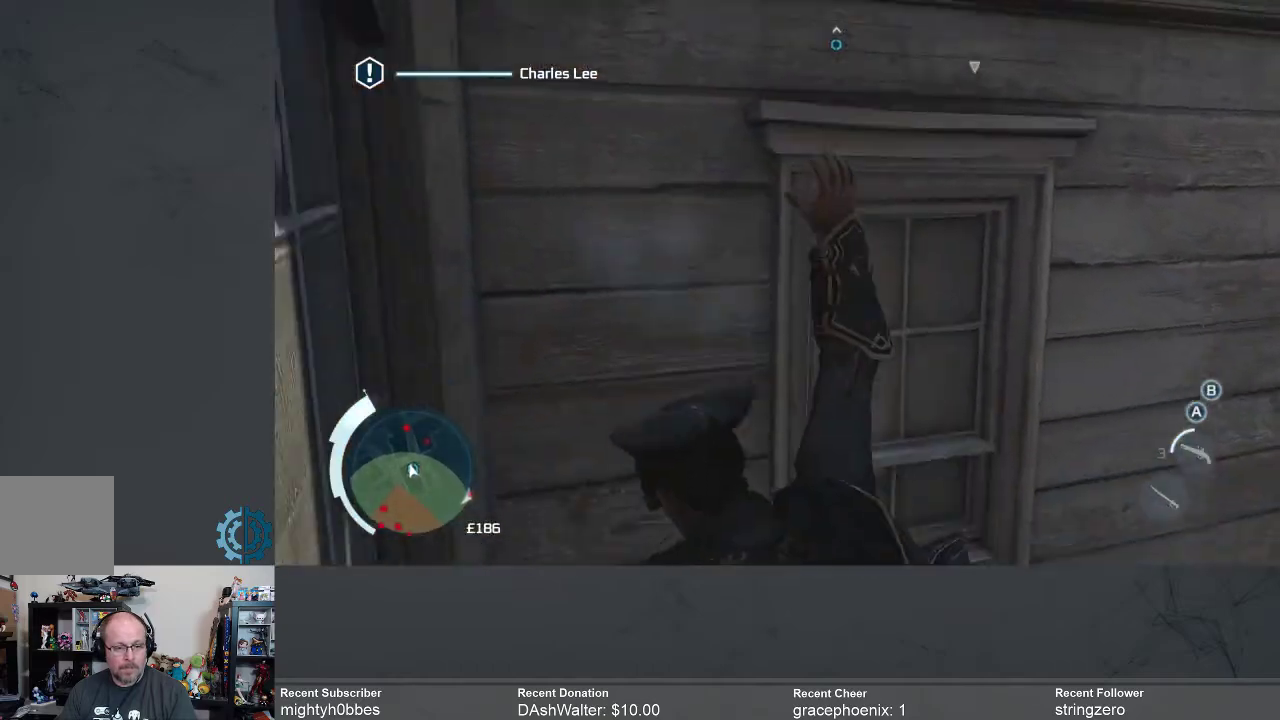
{"buttons": [], "left_stick": "center", "right_stick": "center", "events": []}
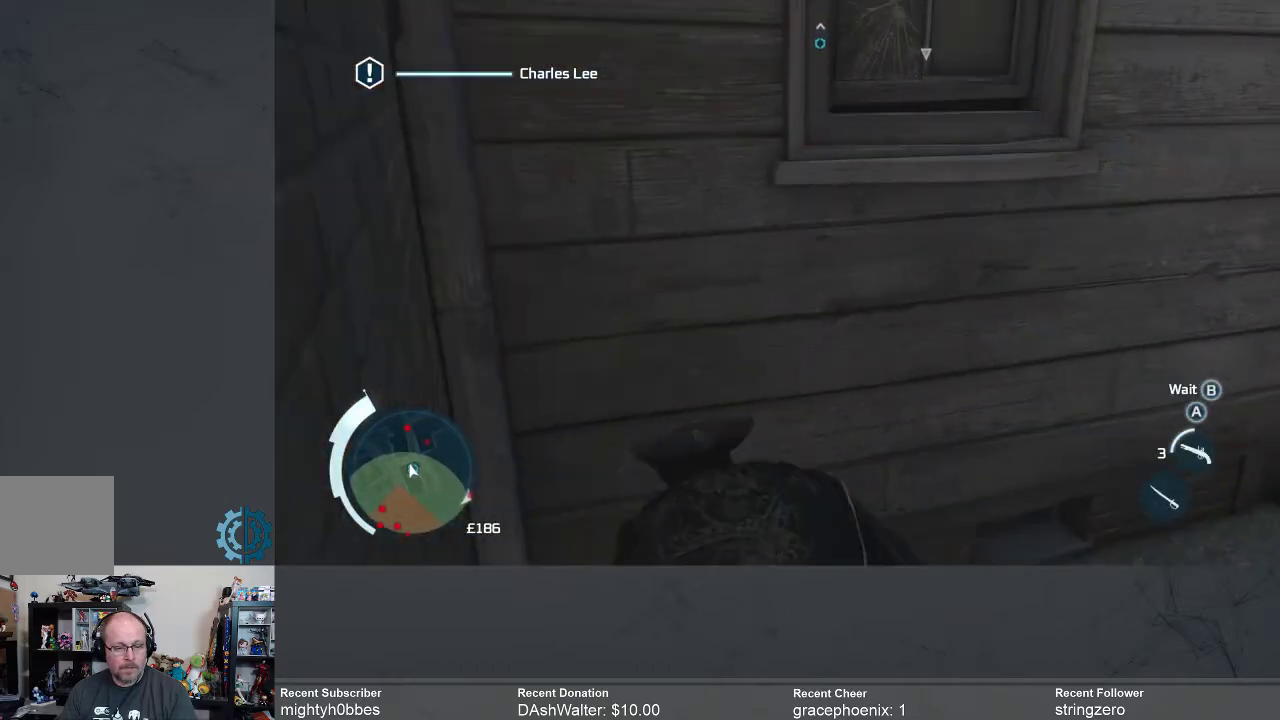
{"buttons": [], "left_stick": "center", "right_stick": "center", "events": [[267, "B", "down"], [367, "B", "up"]]}
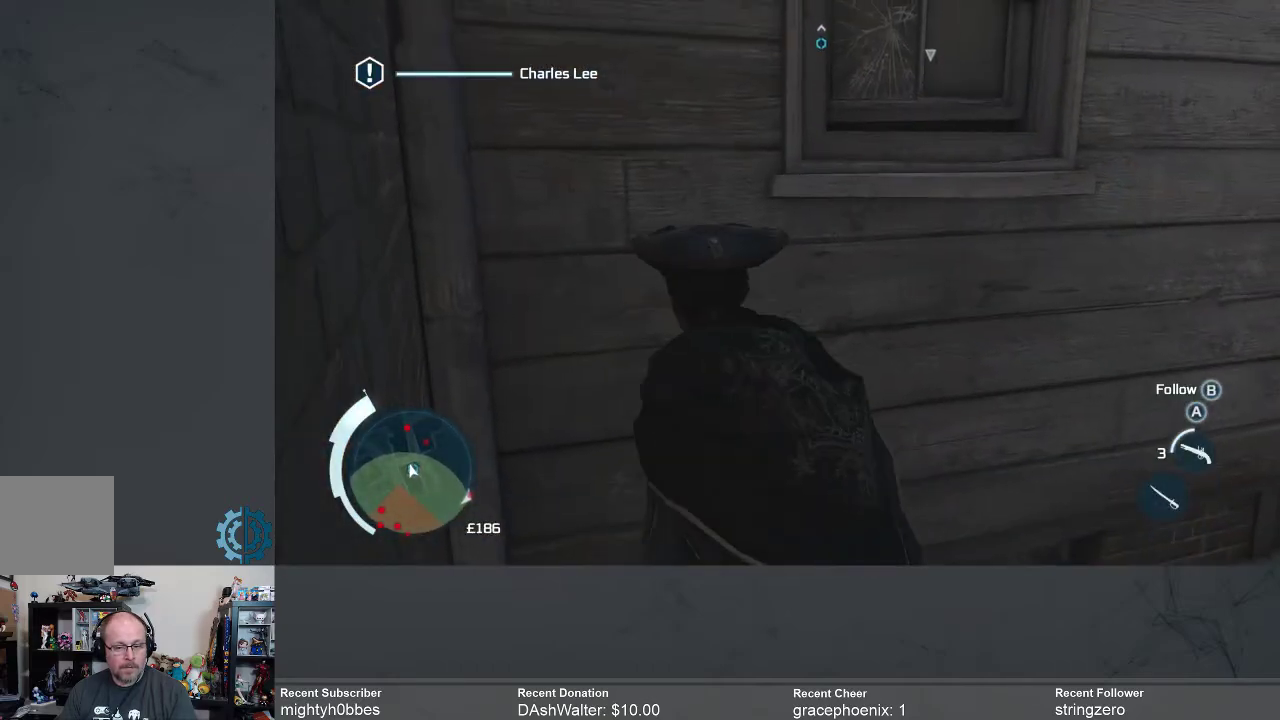
{"buttons": [], "left_stick": "center", "right_stick": "center", "events": []}
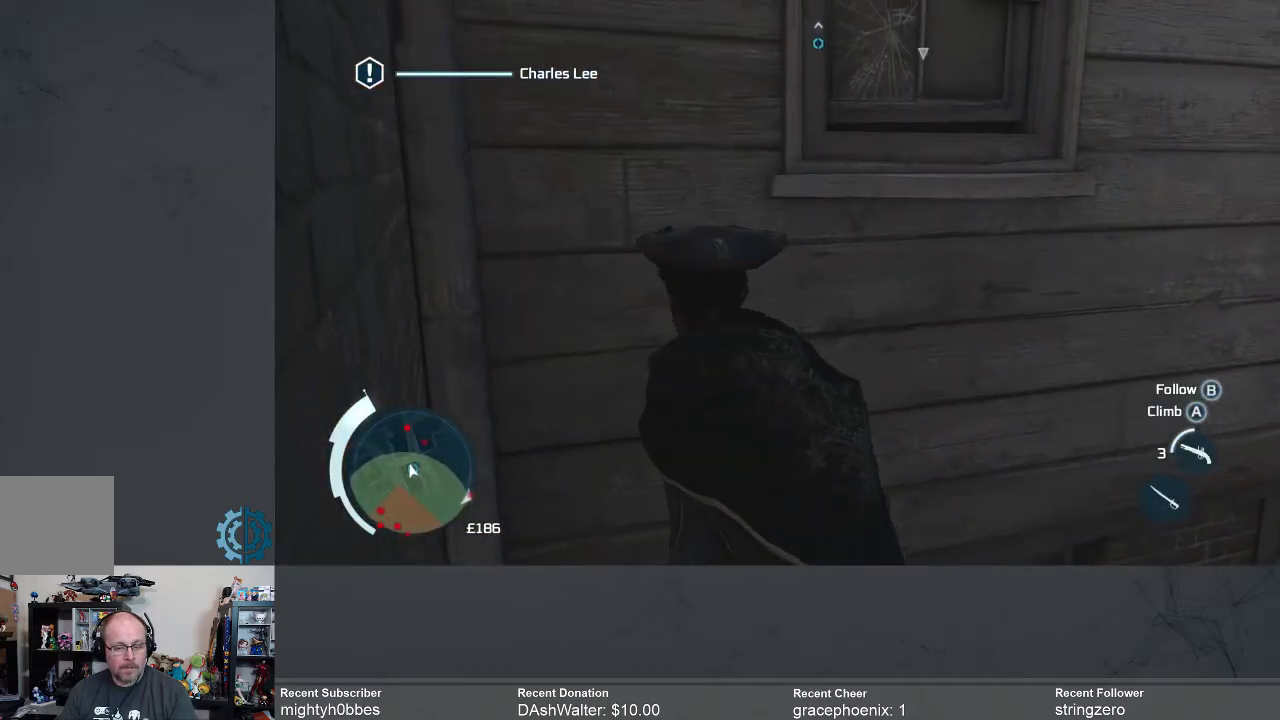
{"buttons": [], "left_stick": "right", "right_stick": "up", "events": [[67, "left_stick", "right"], [233, "right_stick", "up"]]}
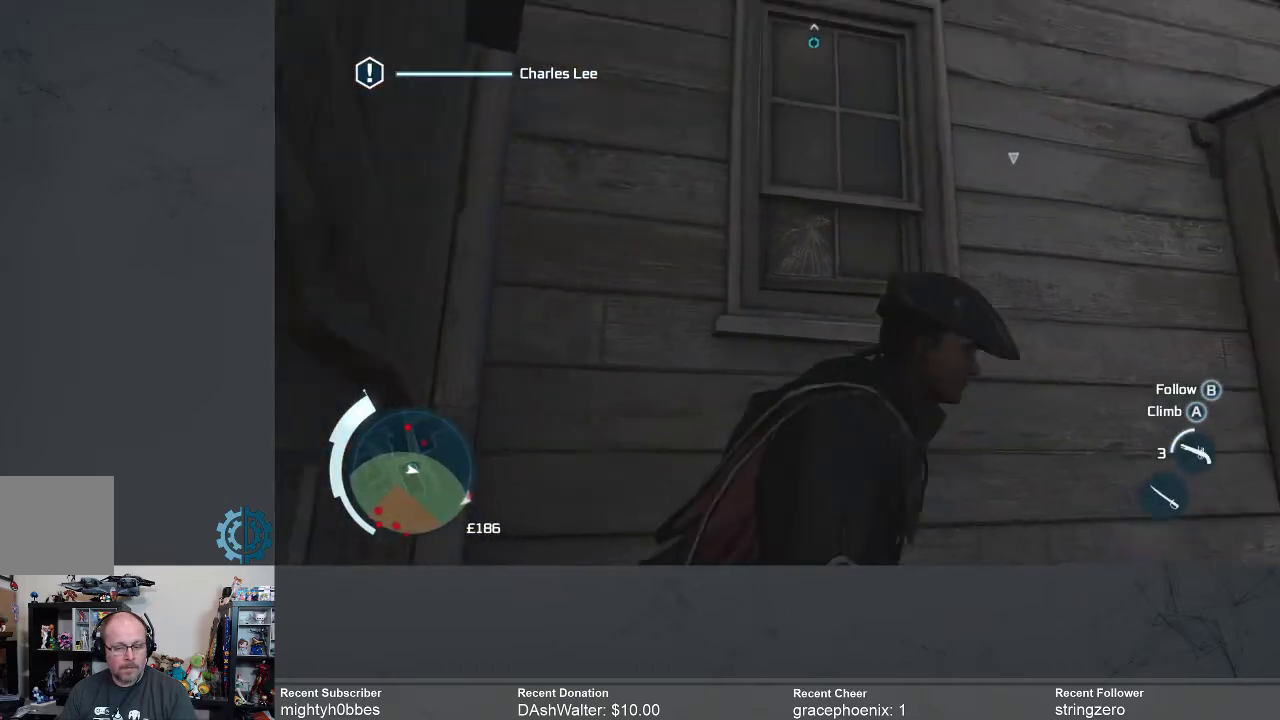
{"buttons": [], "left_stick": "down-right", "right_stick": "up-left", "events": [[33, "right_stick", "center"], [200, "left_stick", "down-right"], [200, "right_stick", "up"], [300, "right_stick", "up-left"]]}
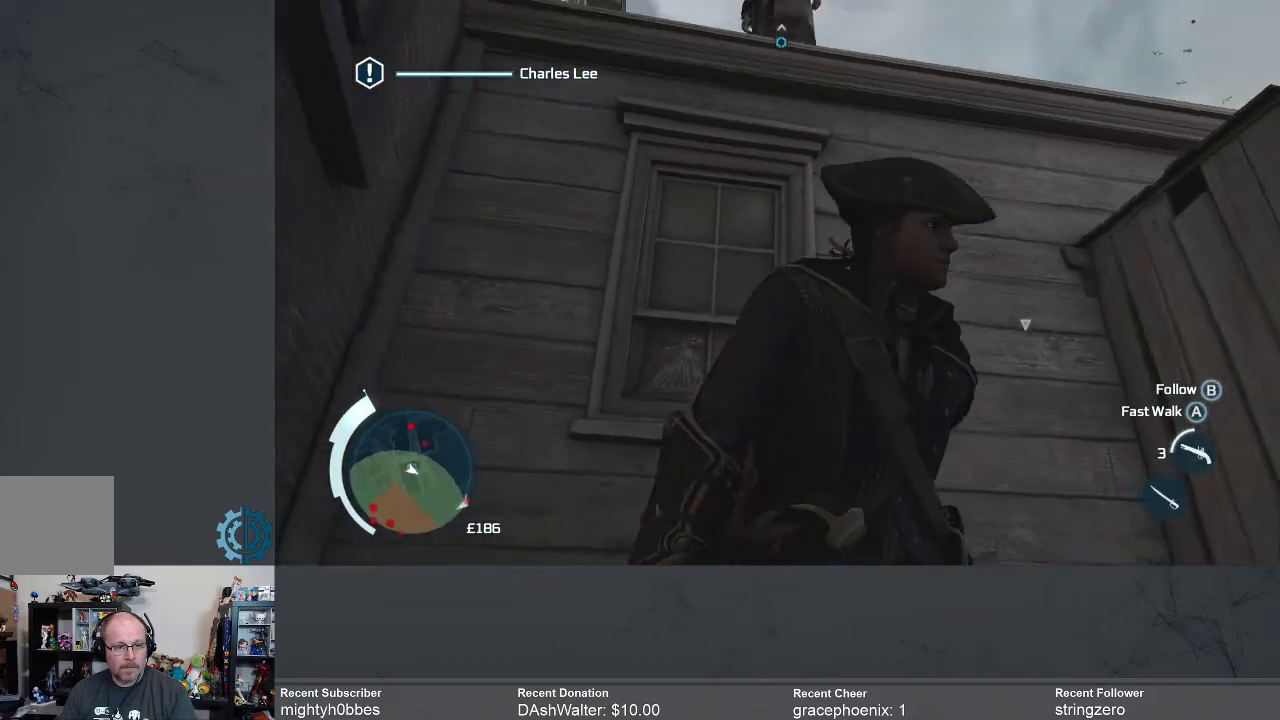
{"buttons": [], "left_stick": "down-right", "right_stick": "center", "events": [[233, "right_stick", "center"]]}
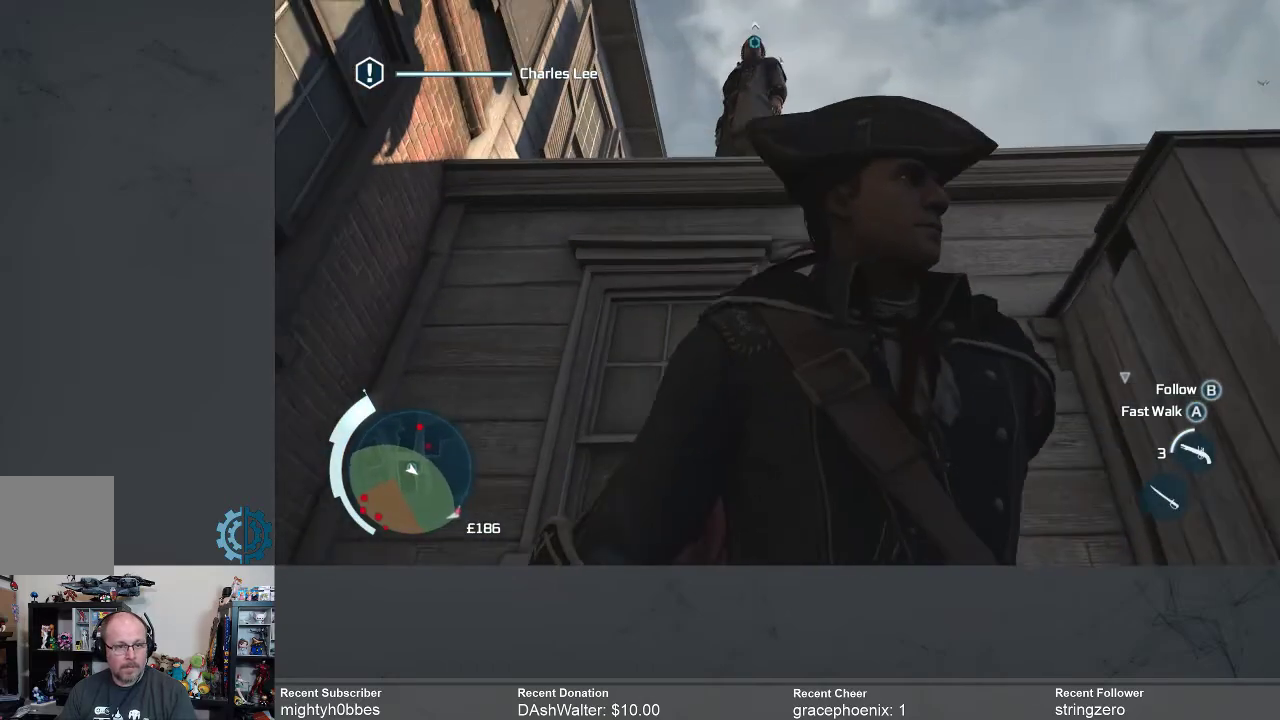
{"buttons": [], "left_stick": "center", "right_stick": "center", "events": [[333, "left_stick", "center"]]}
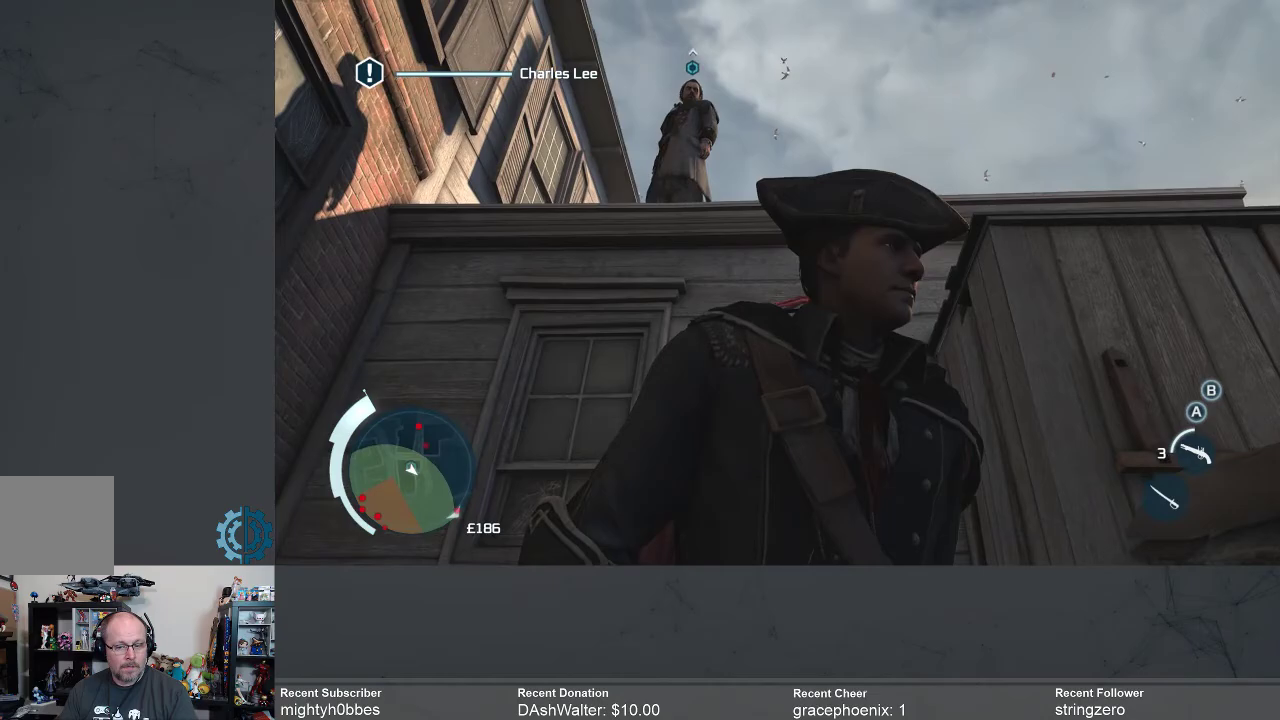
{"buttons": [], "left_stick": "up", "right_stick": "center", "events": [[300, "left_stick", "up"]]}
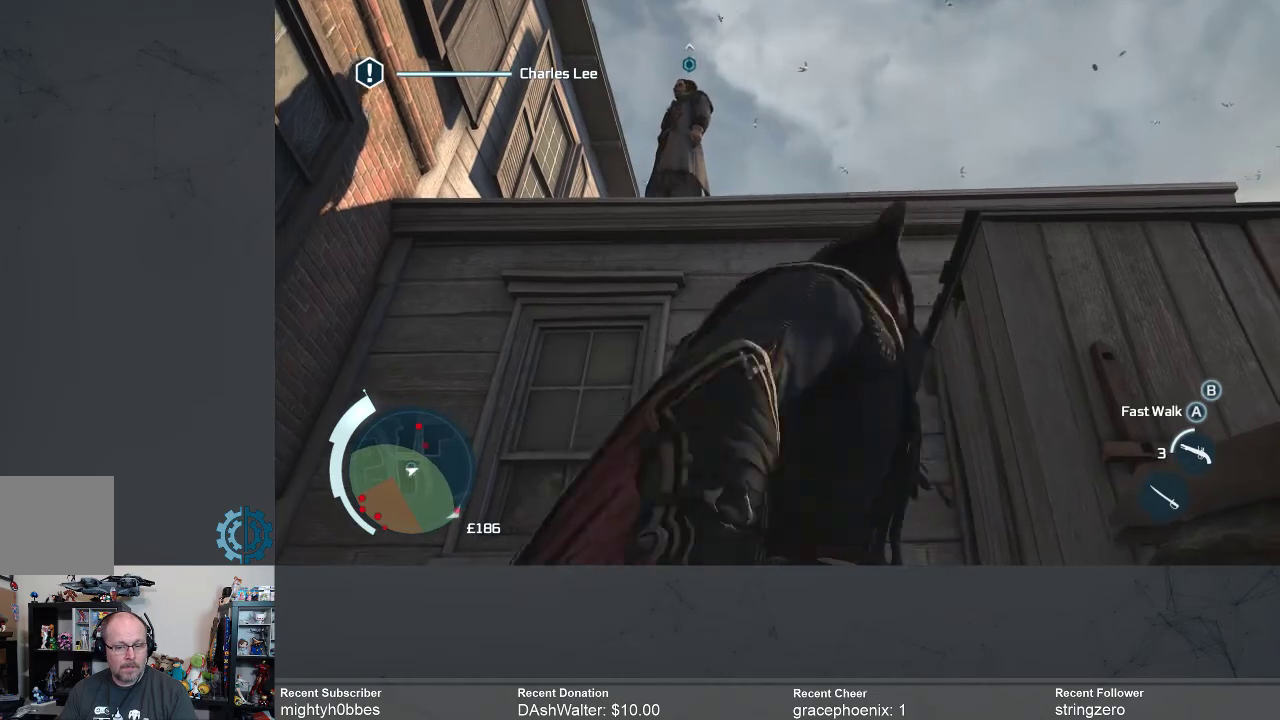
{"buttons": [], "left_stick": "up", "right_stick": "center", "events": []}
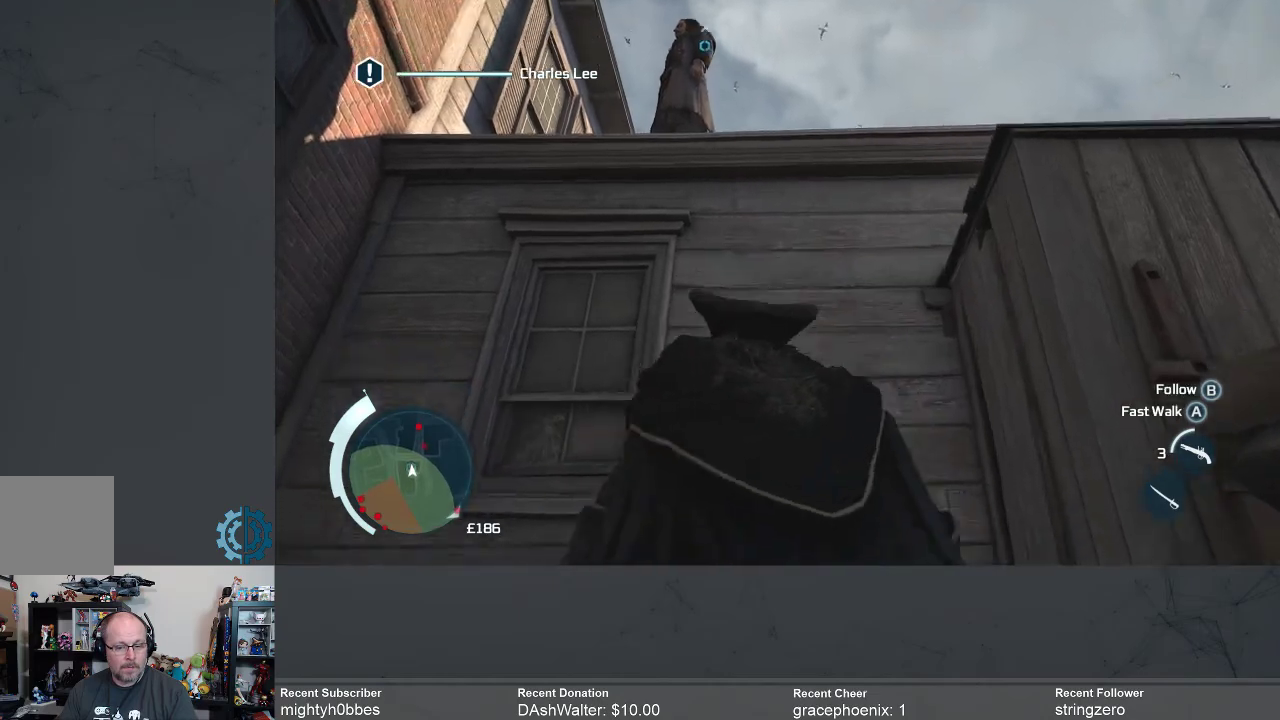
{"buttons": [], "left_stick": "up-left", "right_stick": "center", "events": [[67, "left_stick", "up-left"], [267, "B", "down"], [367, "B", "up"]]}
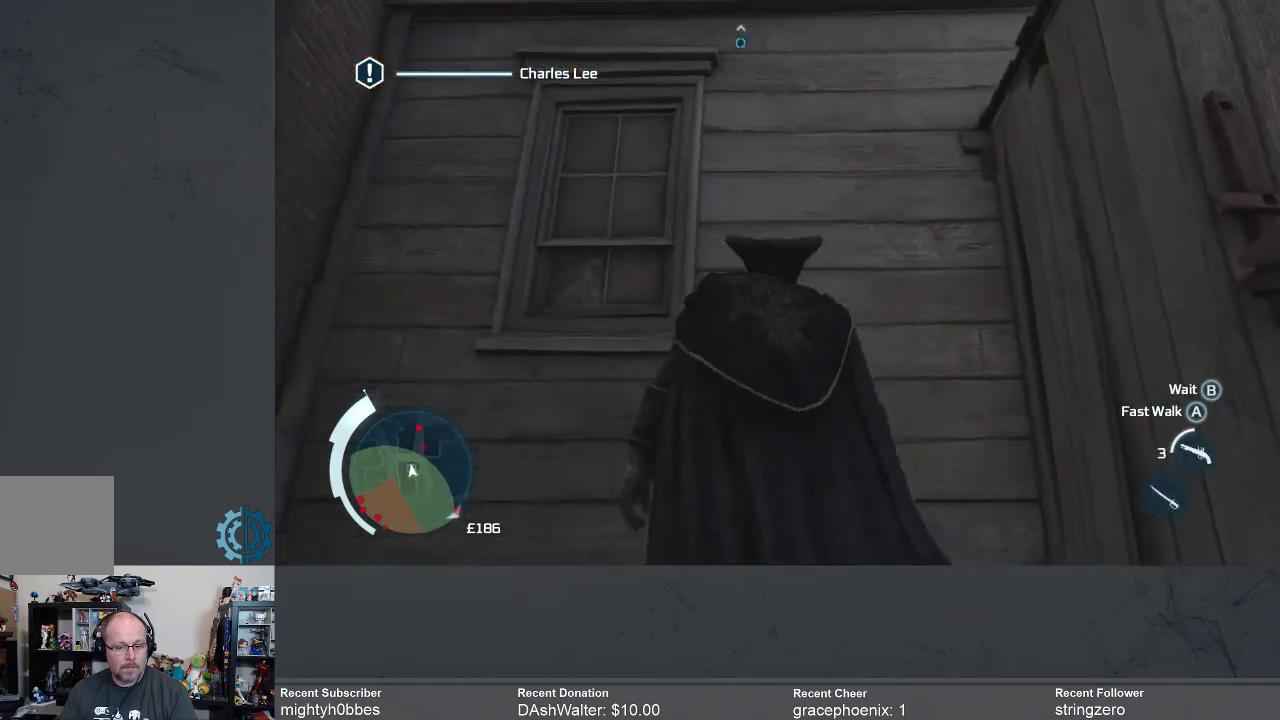
{"buttons": [], "left_stick": "down", "right_stick": "center", "events": [[167, "left_stick", "down-left"], [300, "left_stick", "down"]]}
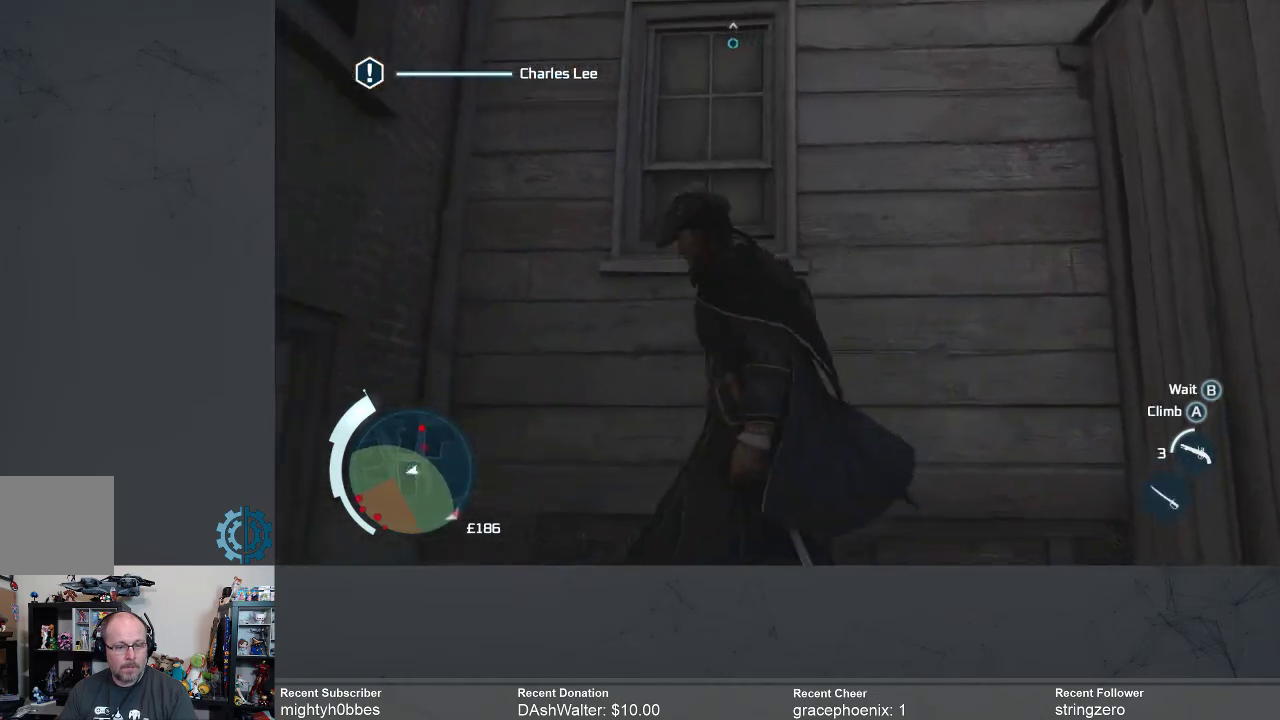
{"buttons": [], "left_stick": "down", "right_stick": "down-left", "events": [[33, "right_stick", "up"], [200, "right_stick", "center"], [500, "right_stick", "down-left"]]}
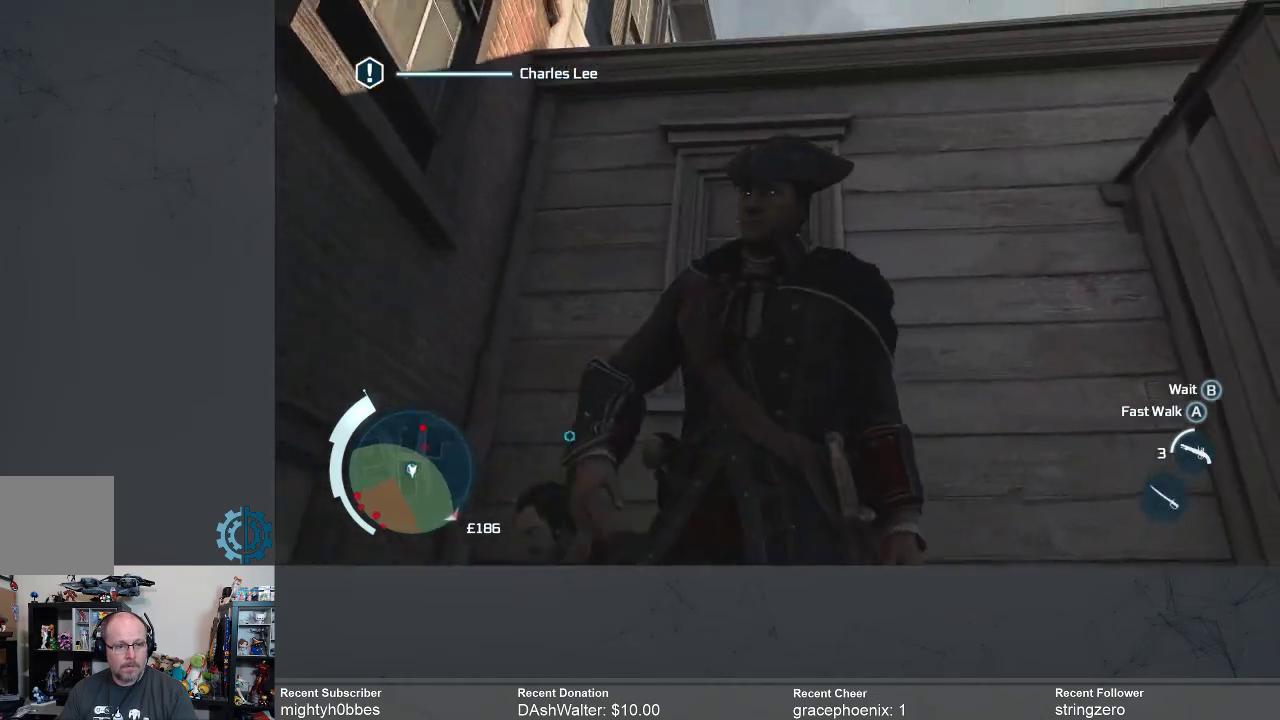
{"buttons": [], "left_stick": "down", "right_stick": "down-left", "events": []}
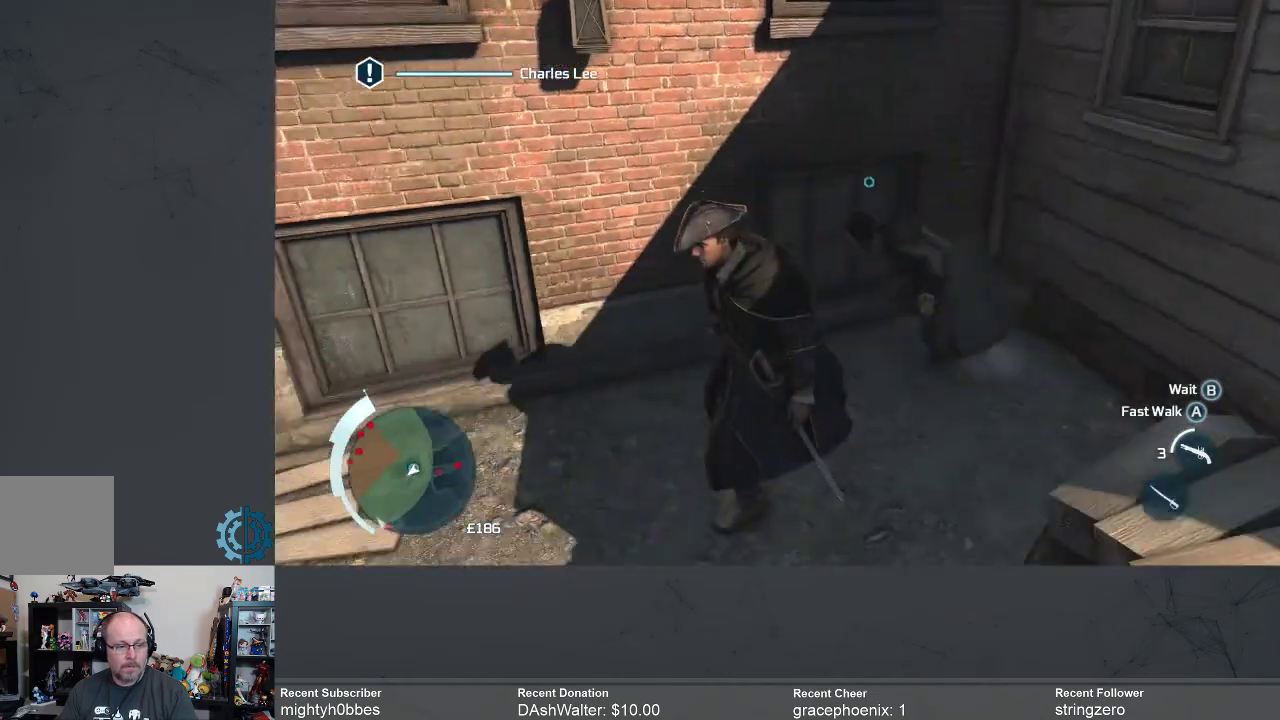
{"buttons": [], "left_stick": "down-left", "right_stick": "left", "events": [[67, "right_stick", "center"], [100, "left_stick", "down-left"], [300, "right_stick", "left"]]}